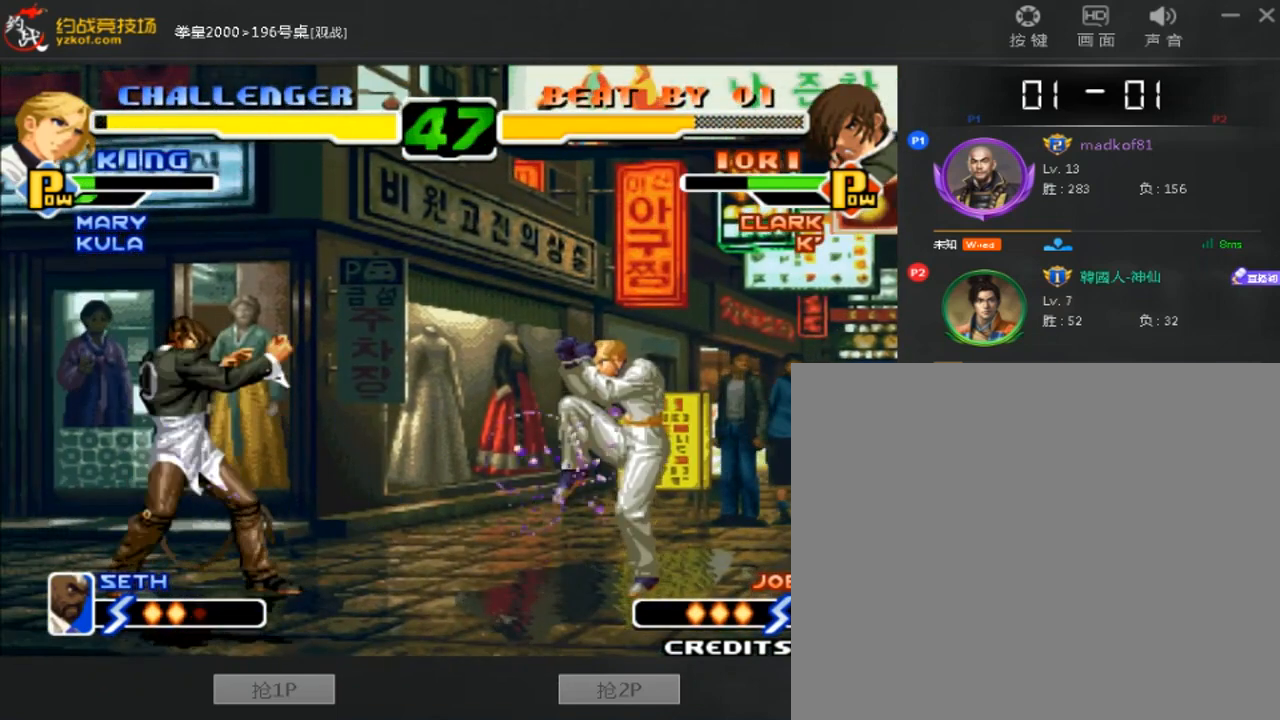
Gameplay with a controller (arcade stick); each line is a JSON object with the inputs held at the frame after it (dt_ms = milliseconds from this image to that frame). "events" lists button and stick changes between this image and that frame as [ms after this image, input, new state], when the widget could be followed in between. Not read: L3 R3.
{"dt_ms": 480, "buttons": [], "left_stick": "right", "events": [[280, "left_stick", "right"]]}
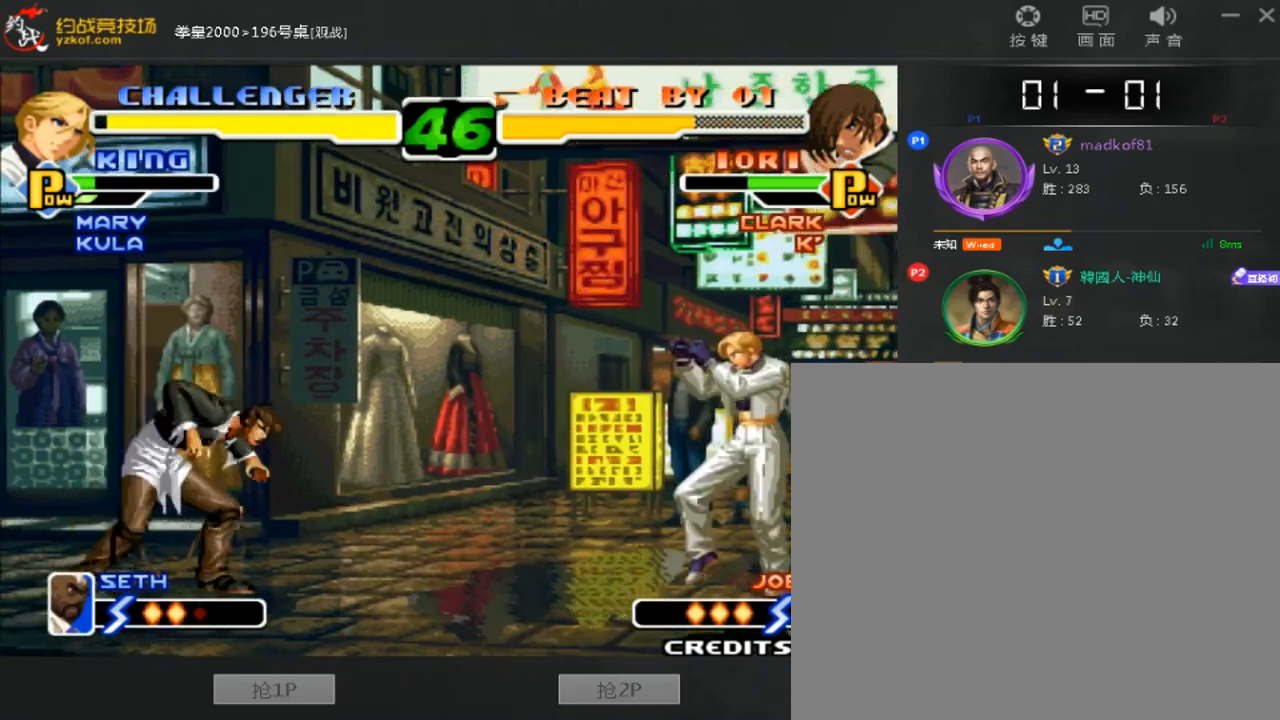
{"dt_ms": 520, "buttons": ["C"], "left_stick": "right", "events": [[40, "left_stick", "down-right"], [80, "B", "down"], [200, "left_stick", "down"], [240, "B", "up"], [400, "C", "down"], [400, "left_stick", "right"]]}
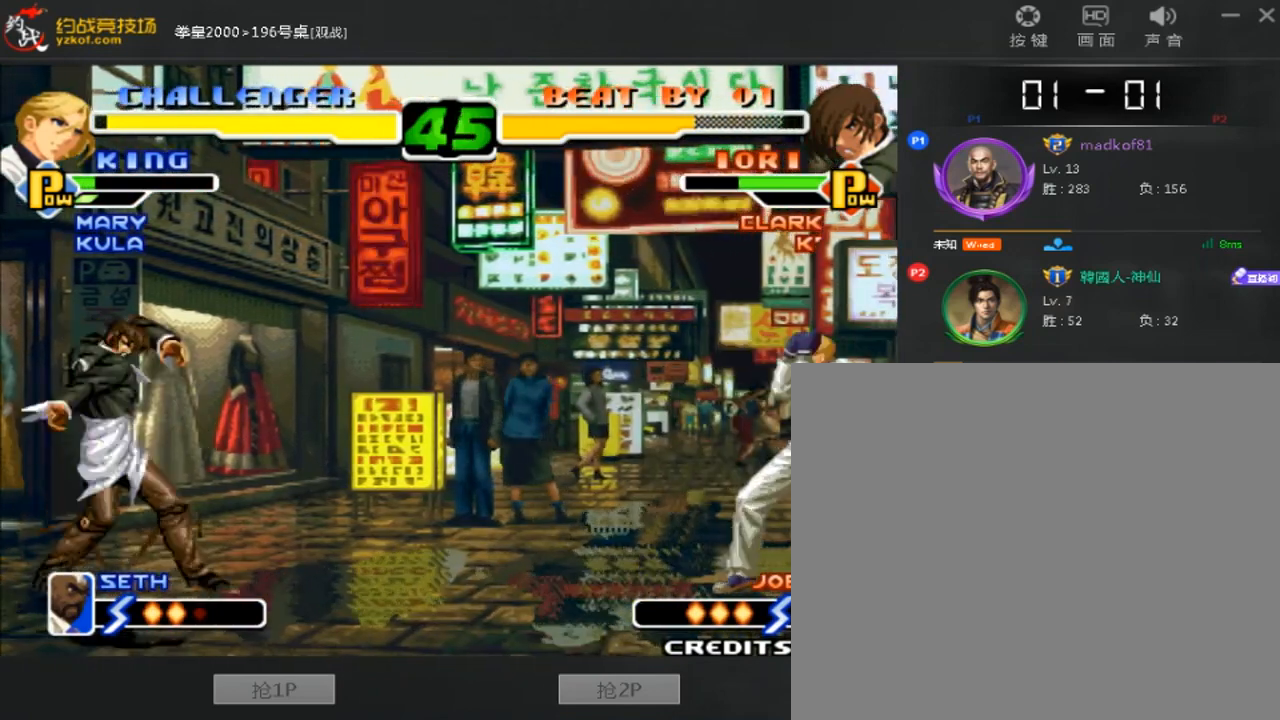
{"dt_ms": 480, "buttons": [], "left_stick": "center", "events": [[40, "A", "down"], [40, "C", "up"], [40, "left_stick", "center"], [320, "A", "up"]]}
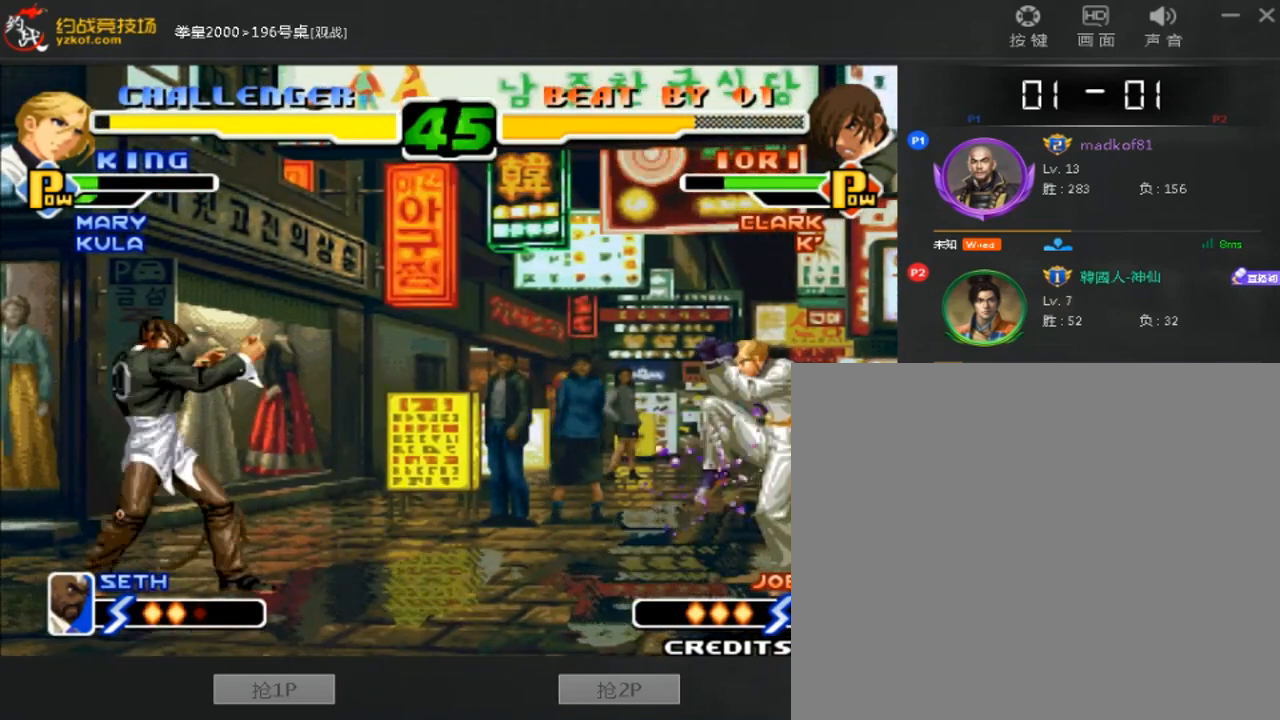
{"dt_ms": 520, "buttons": ["A"], "left_stick": "center", "events": [[200, "left_stick", "right"], [280, "left_stick", "center"], [360, "left_stick", "right"], [480, "A", "down"], [480, "left_stick", "center"]]}
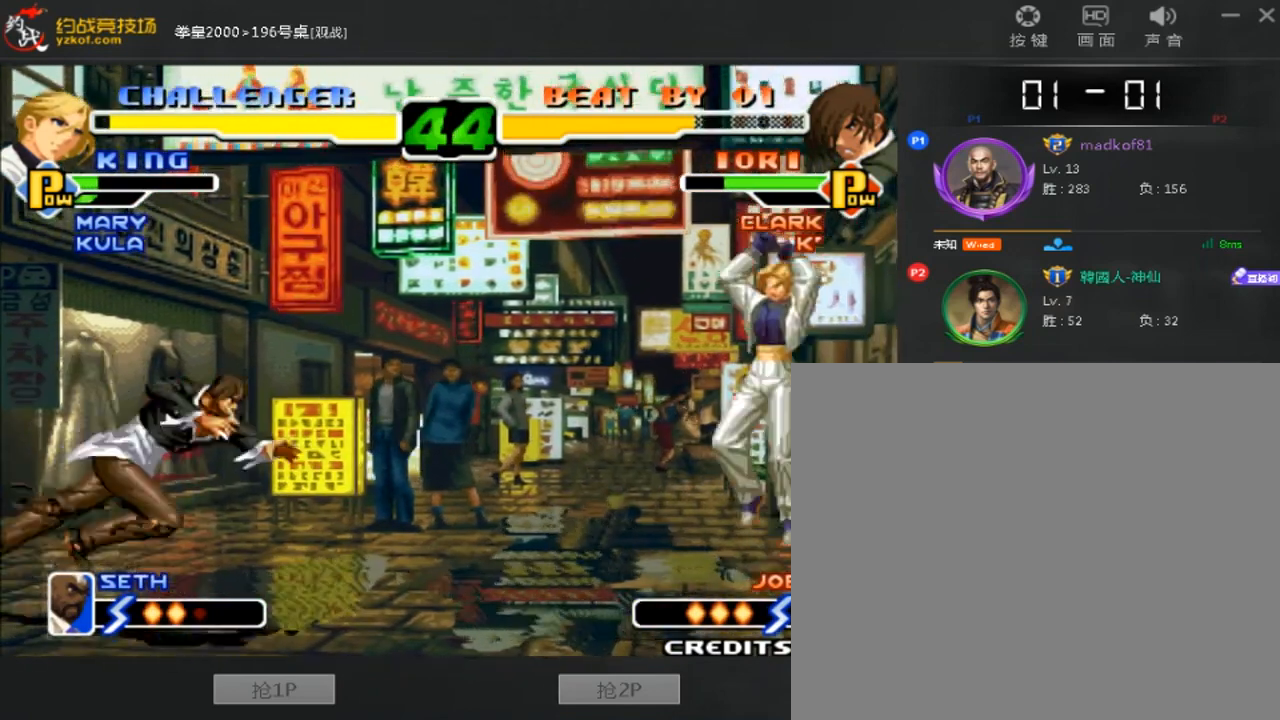
{"dt_ms": 480, "buttons": ["B"], "left_stick": "down-left", "events": [[40, "A", "up"], [320, "left_stick", "left"], [440, "B", "down"], [440, "left_stick", "down-left"]]}
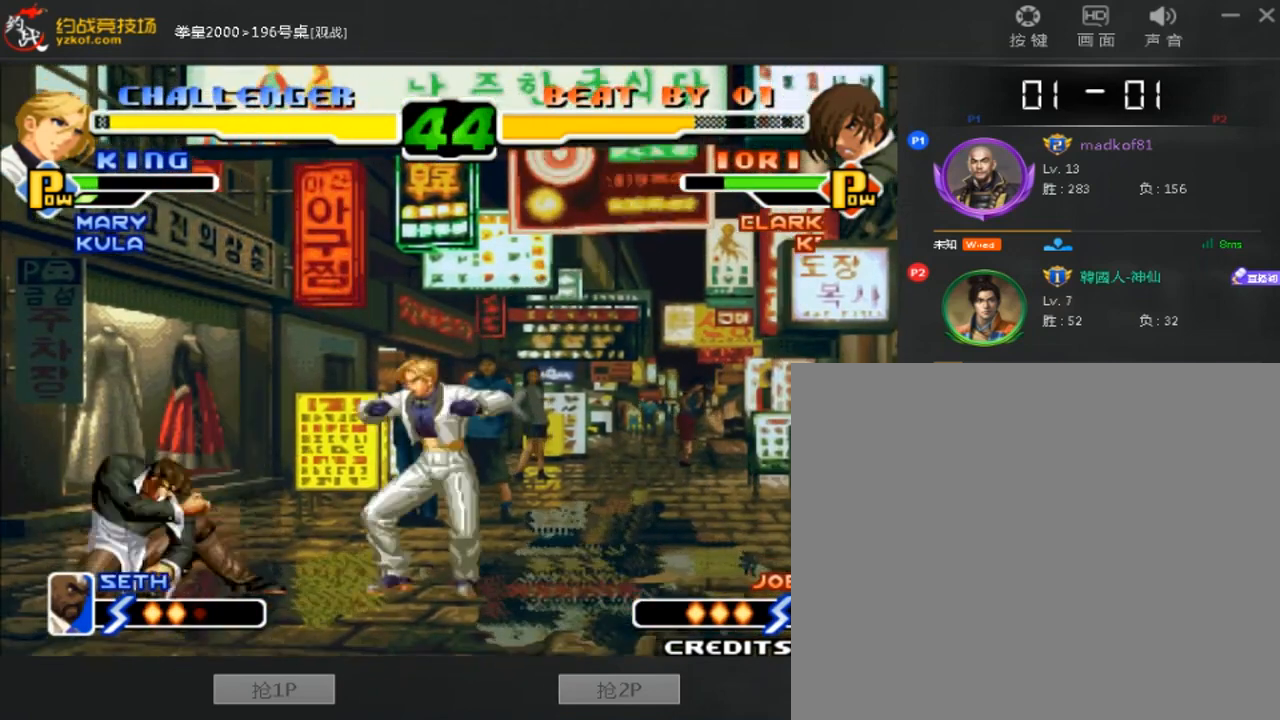
{"dt_ms": 520, "buttons": [], "left_stick": "left", "events": [[160, "B", "up"], [400, "left_stick", "left"]]}
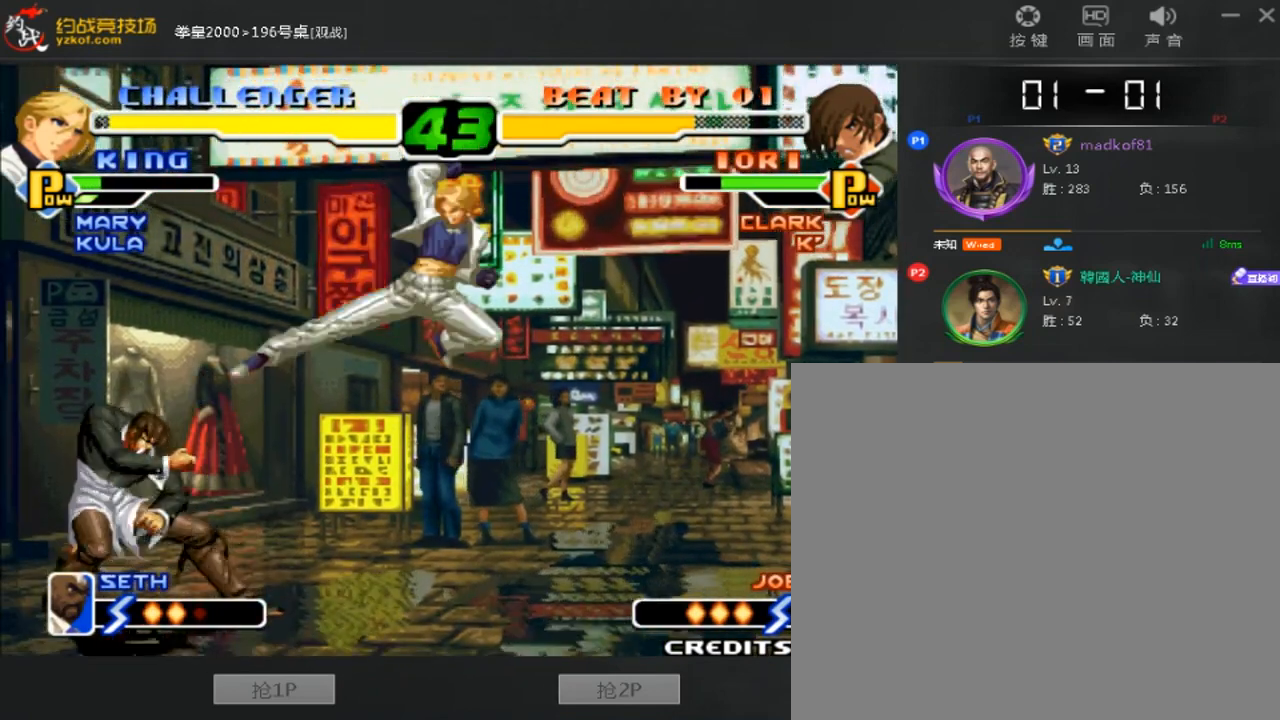
{"dt_ms": 1000, "buttons": [], "left_stick": "down-left"}
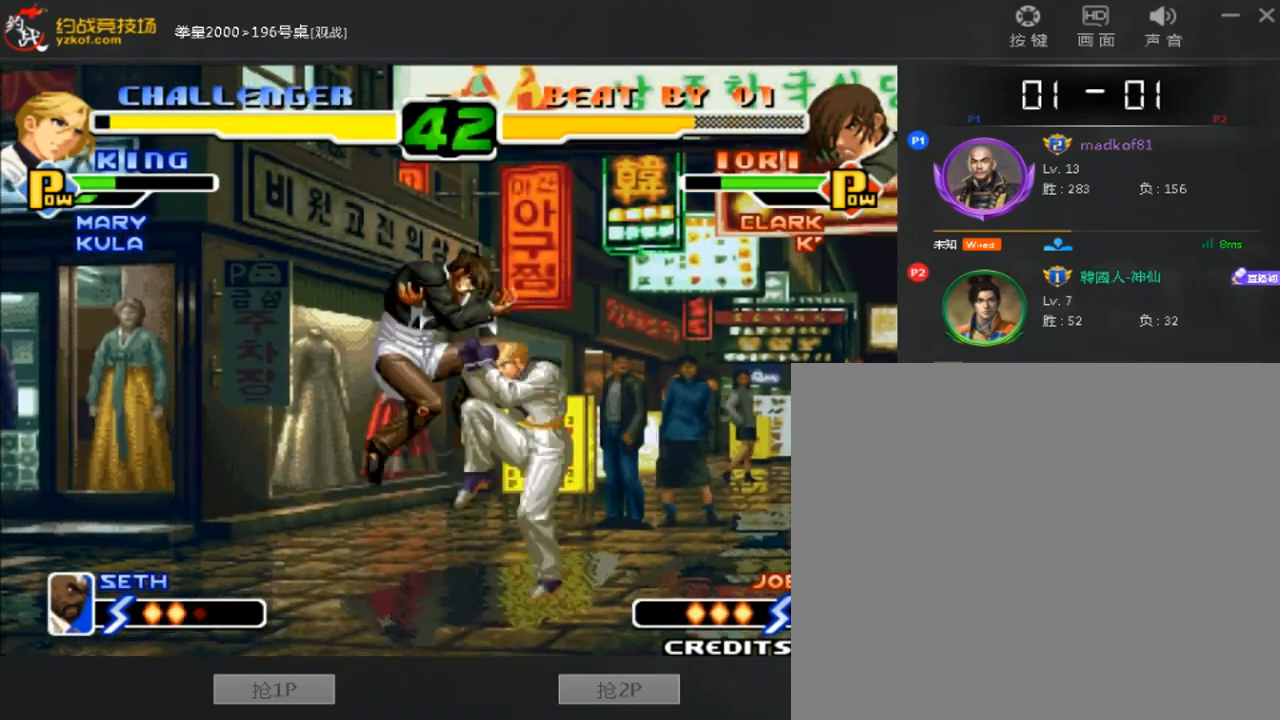
{"dt_ms": 480, "buttons": [], "left_stick": "down", "events": [[160, "A", "down"], [160, "B", "down"], [160, "left_stick", "left"], [360, "A", "up"], [400, "B", "up"], [480, "left_stick", "down"]]}
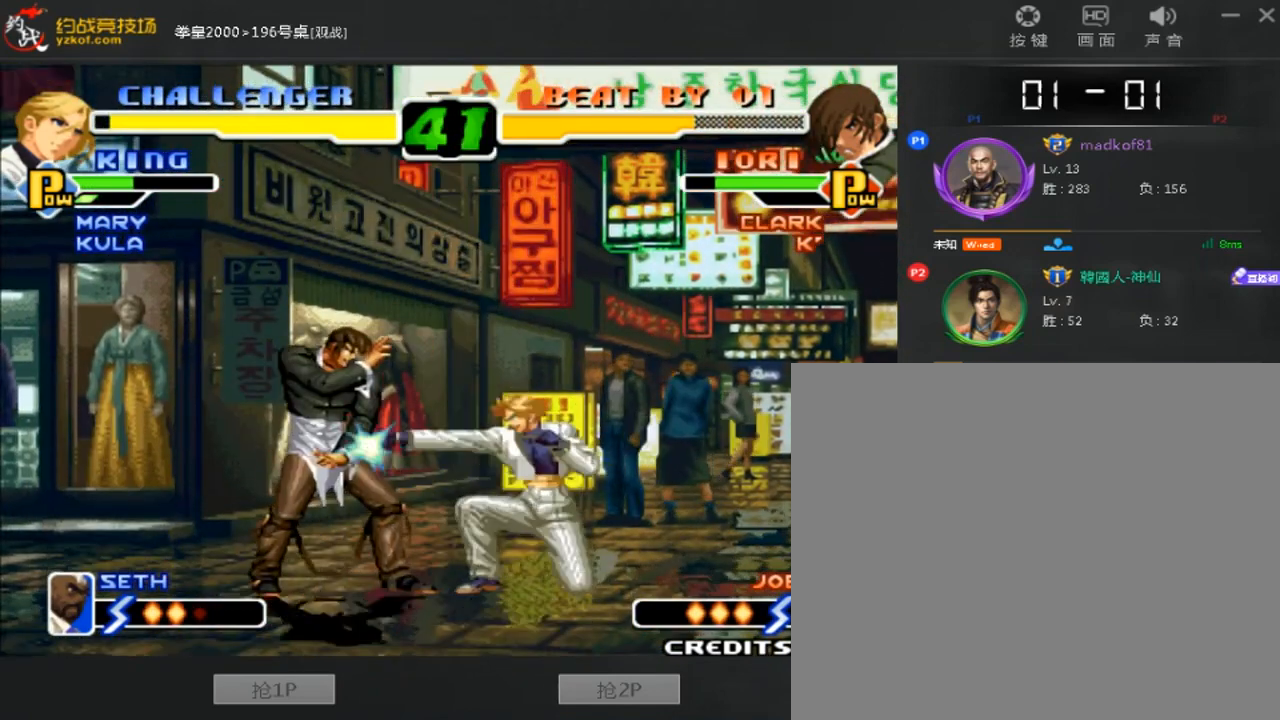
{"dt_ms": 520, "buttons": [], "left_stick": "down", "events": [[80, "left_stick", "down-left"], [480, "left_stick", "down"]]}
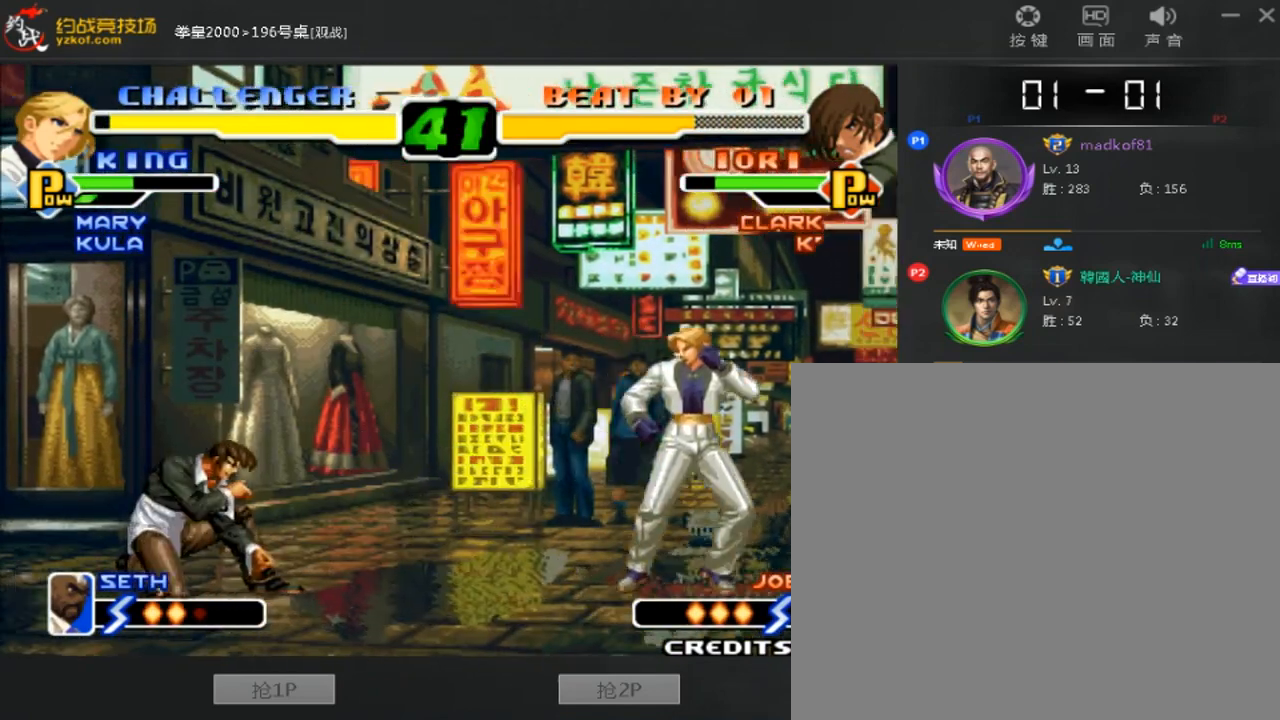
{"dt_ms": 480, "buttons": [], "left_stick": "right", "events": [[360, "left_stick", "center"], [480, "left_stick", "right"]]}
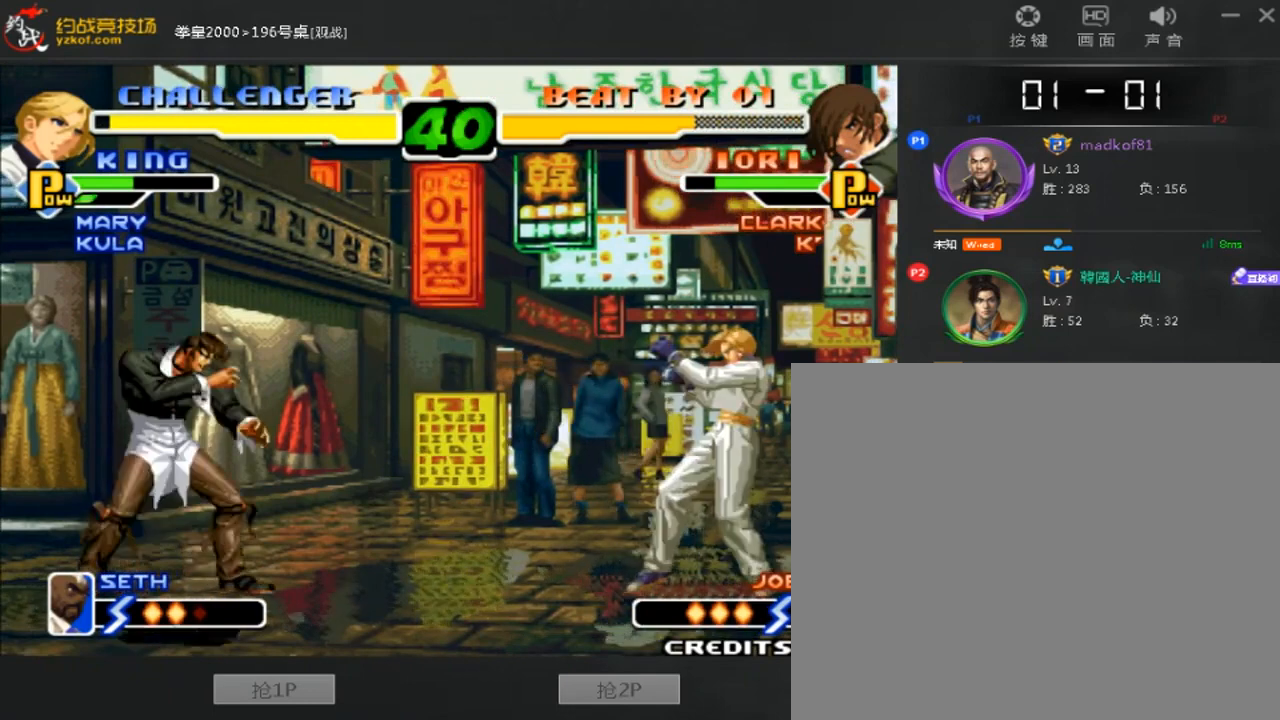
{"dt_ms": 520, "buttons": [], "left_stick": "left", "events": [[40, "left_stick", "center"], [120, "left_stick", "right"], [200, "B", "down"], [240, "left_stick", "down"], [360, "B", "up"], [440, "left_stick", "left"]]}
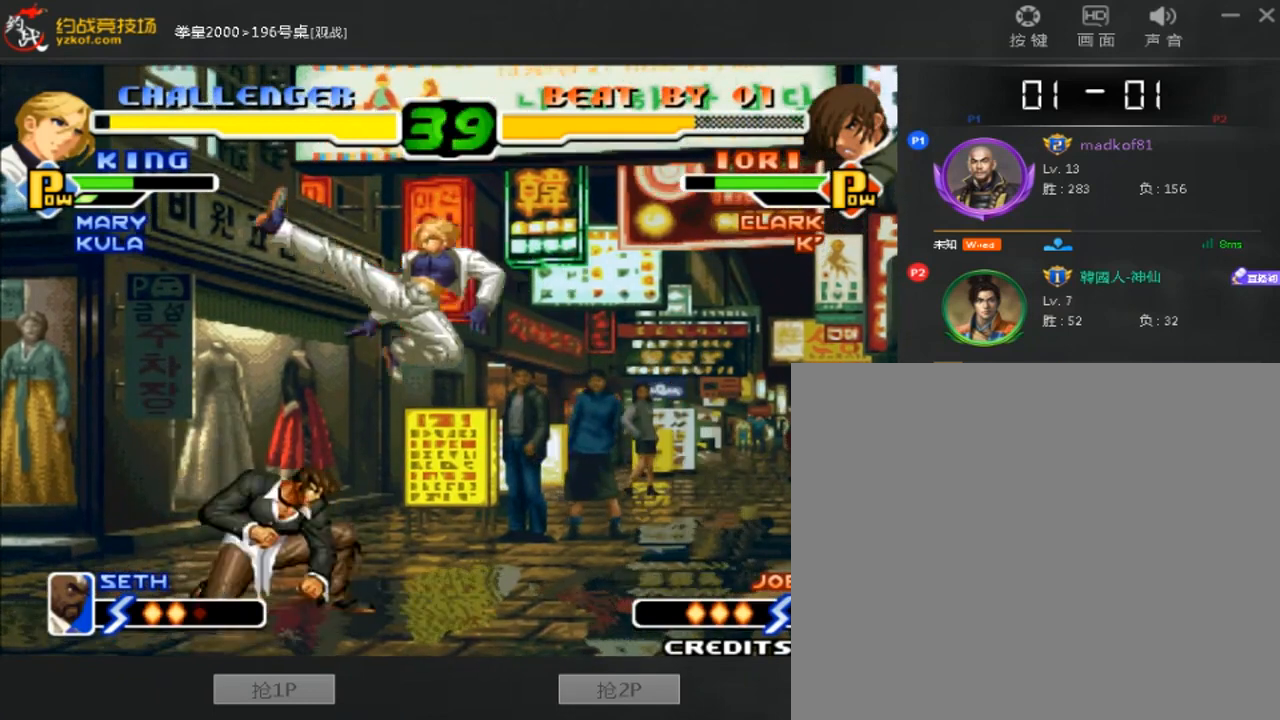
{"dt_ms": 480, "buttons": [], "left_stick": "down-left", "events": [[280, "left_stick", "center"], [400, "left_stick", "down-left"]]}
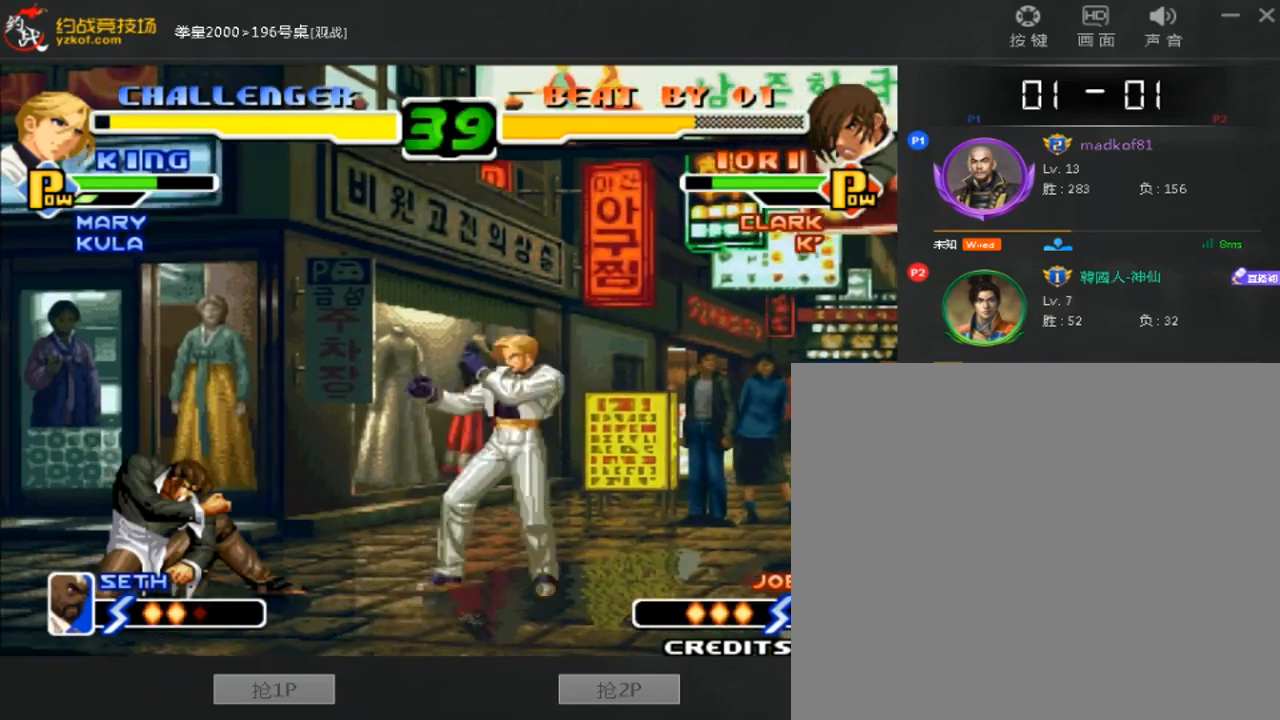
{"dt_ms": 520, "buttons": [], "left_stick": "down-right", "events": [[160, "left_stick", "down"], [320, "C", "down"], [320, "left_stick", "left"], [440, "left_stick", "center"], [520, "C", "up"], [520, "left_stick", "down-right"]]}
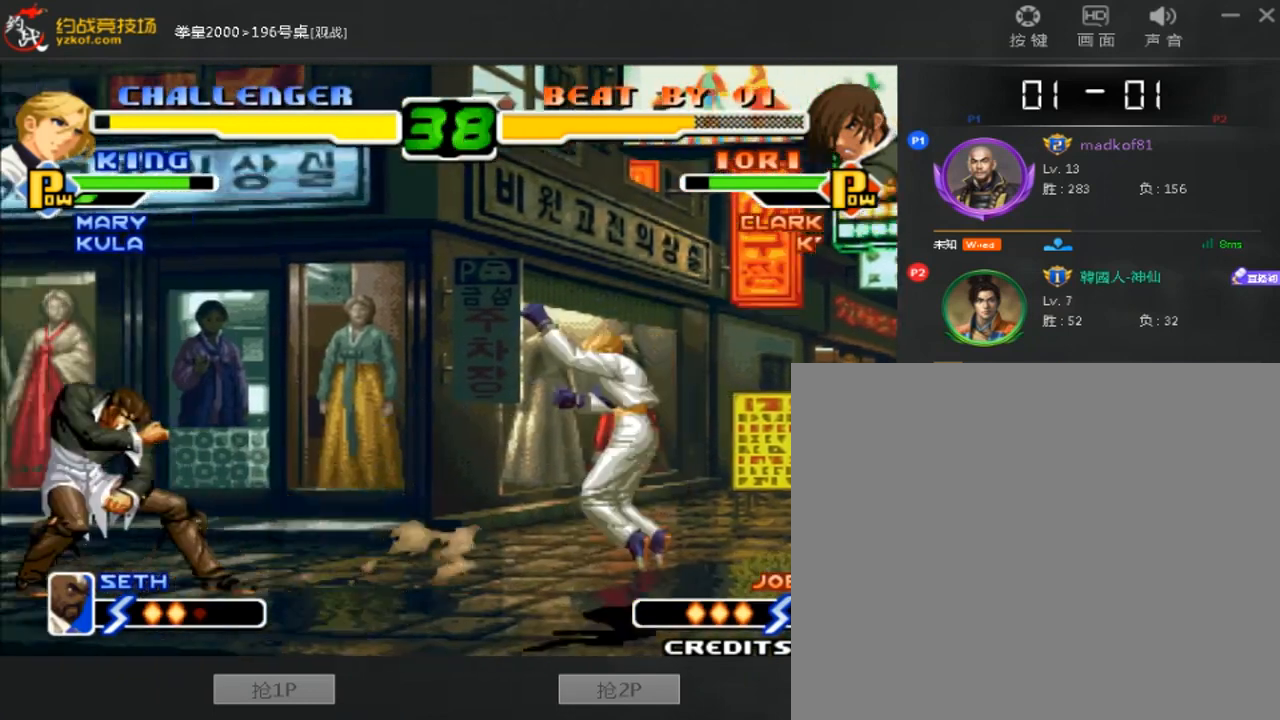
{"dt_ms": 480, "buttons": [], "left_stick": "down", "events": [[80, "left_stick", "down-left"], [160, "left_stick", "left"], [320, "C", "down"], [440, "C", "up"], [480, "left_stick", "down"]]}
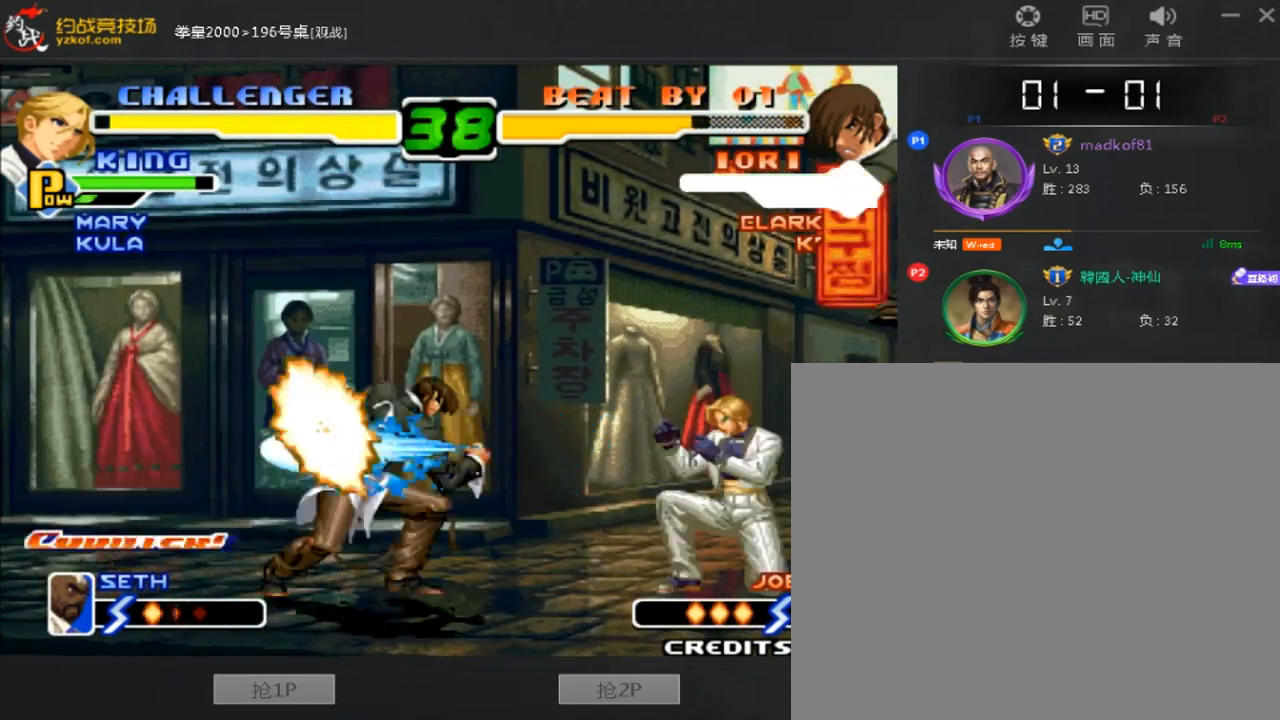
{"dt_ms": 520, "buttons": [], "left_stick": "center", "events": [[40, "left_stick", "left"], [80, "C", "down"], [200, "left_stick", "center"], [280, "C", "up"]]}
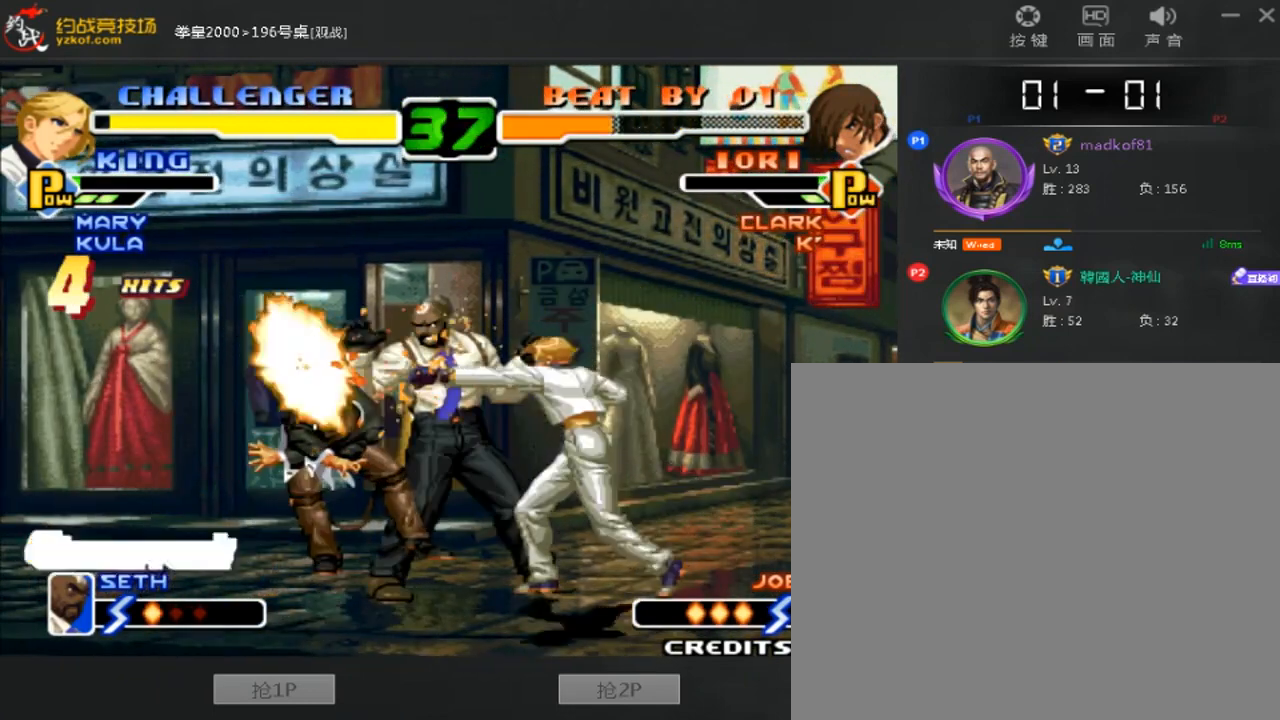
{"dt_ms": 480, "buttons": [], "left_stick": "left", "events": [[280, "left_stick", "left"]]}
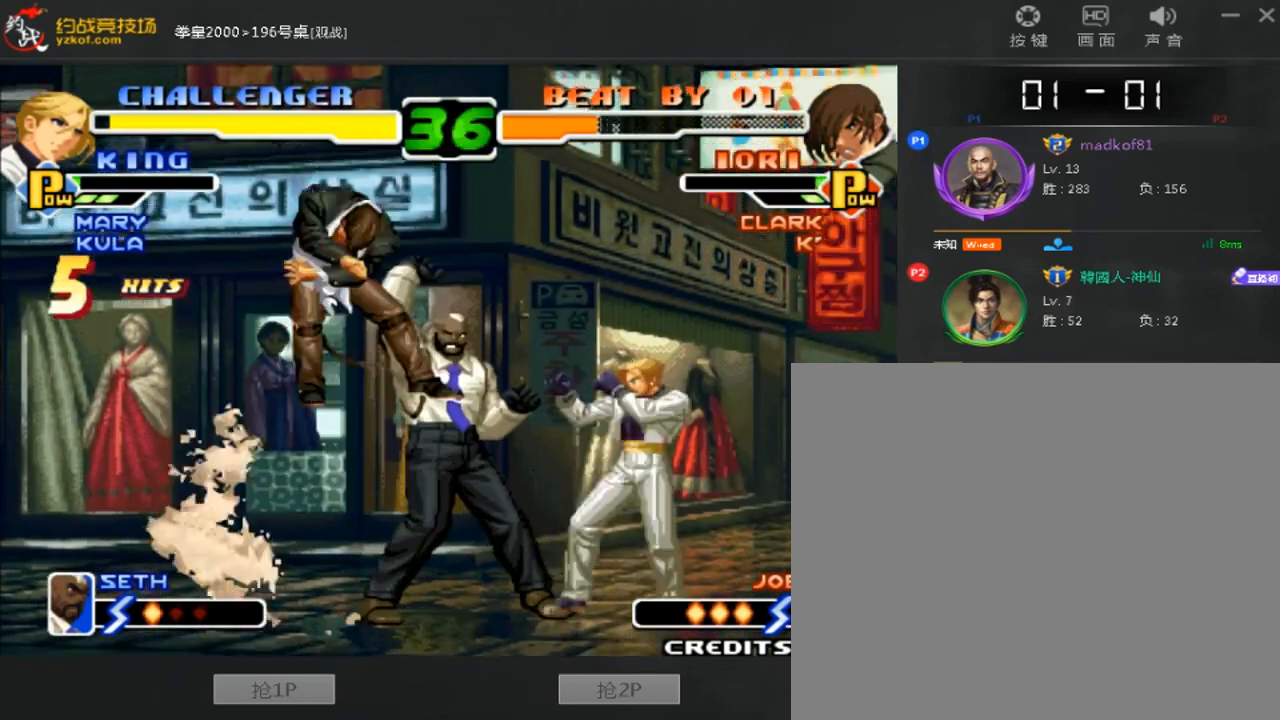
{"dt_ms": 520, "buttons": [], "left_stick": "center", "events": [[40, "left_stick", "center"]]}
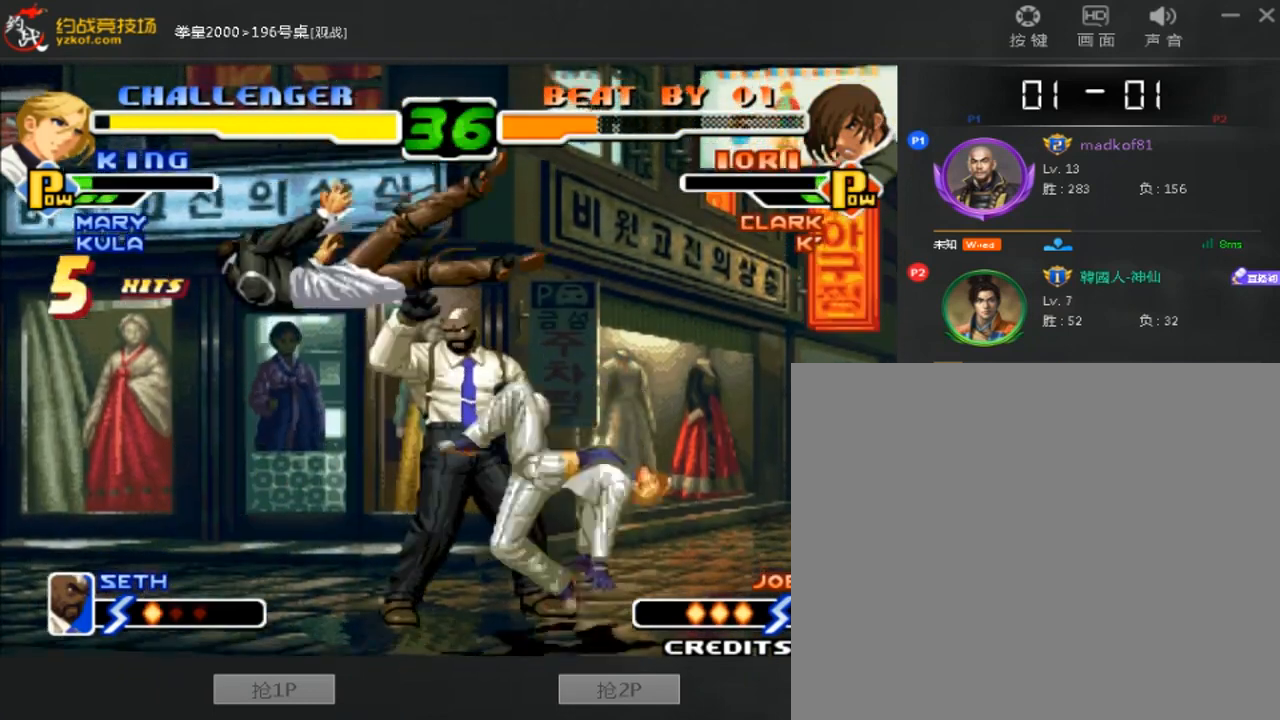
{"dt_ms": 480, "buttons": ["A"], "left_stick": "center", "events": [[320, "A", "down"]]}
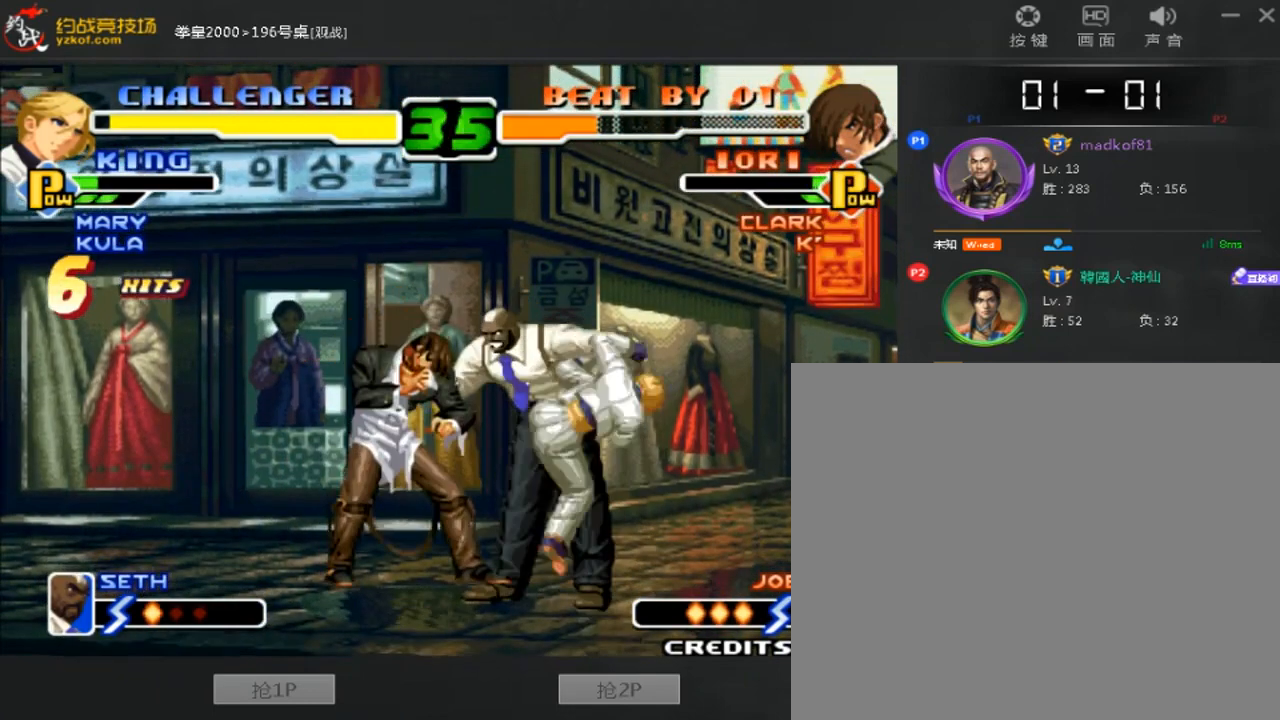
{"dt_ms": 520, "buttons": ["A"], "left_stick": "center", "events": []}
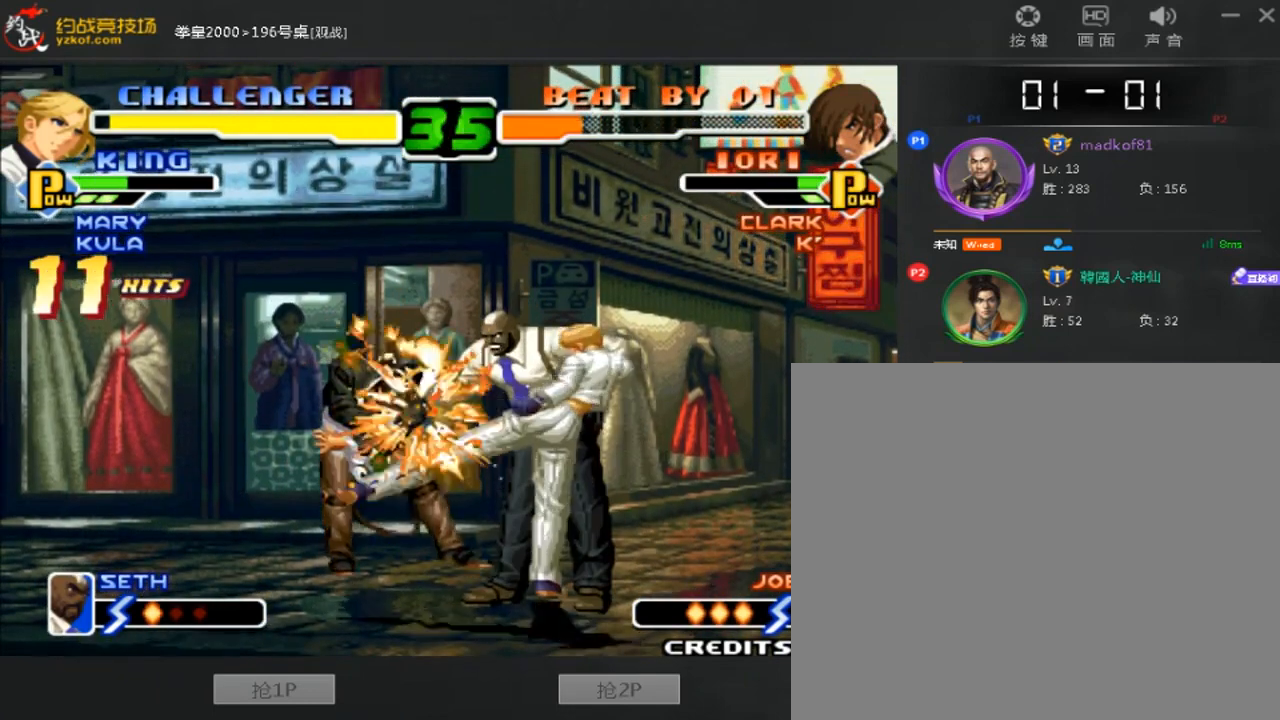
{"dt_ms": 480, "buttons": ["A"], "left_stick": "center", "events": []}
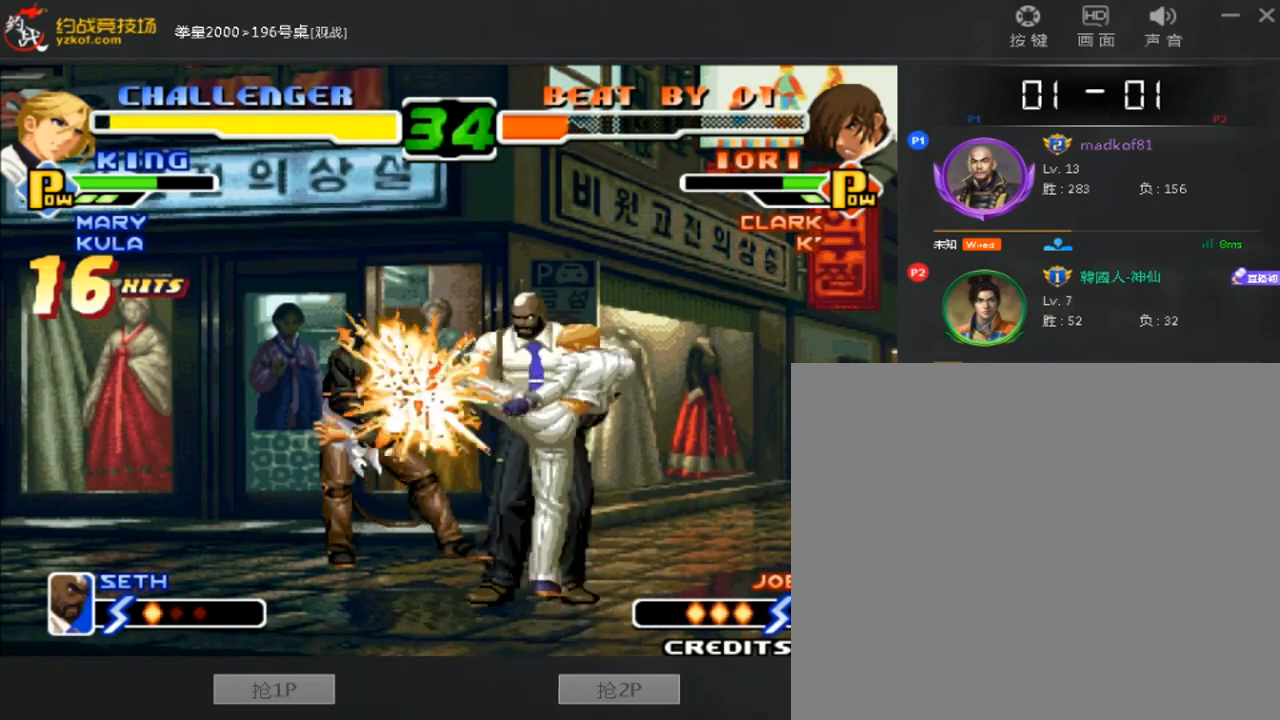
{"dt_ms": 520, "buttons": ["A"], "left_stick": "center", "events": []}
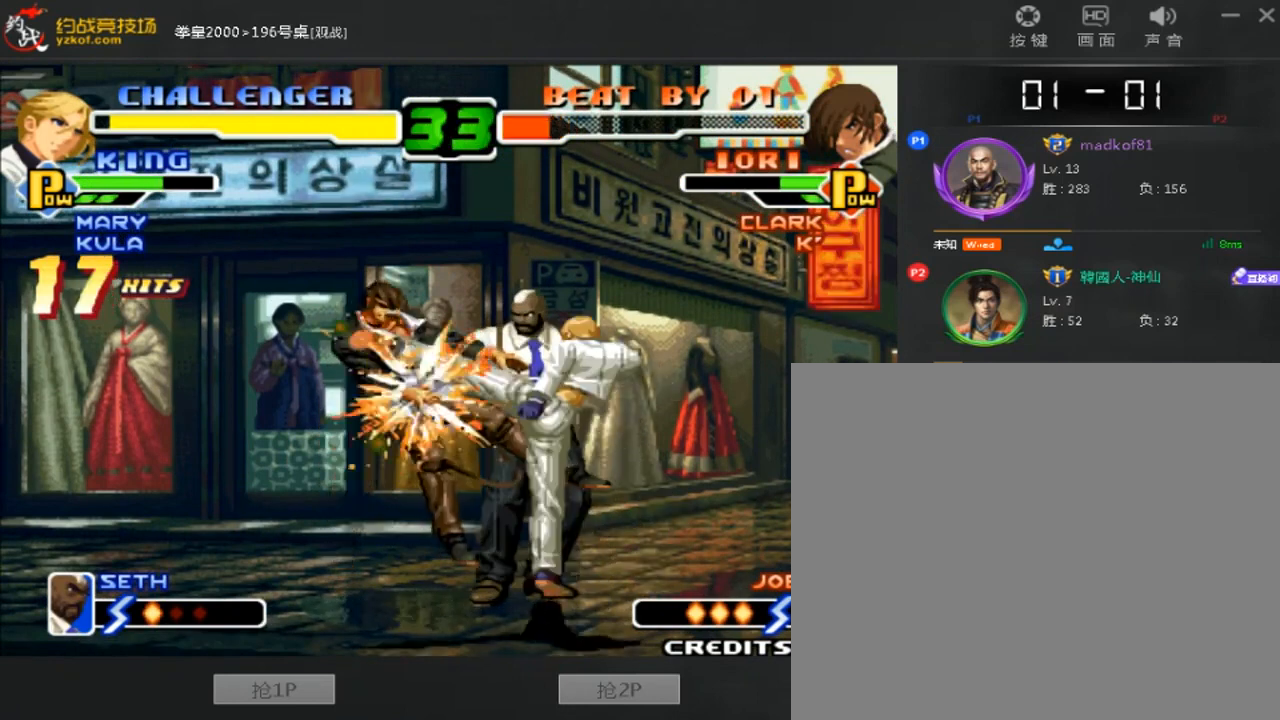
{"dt_ms": 480, "buttons": [], "left_stick": "center", "events": [[400, "A", "up"]]}
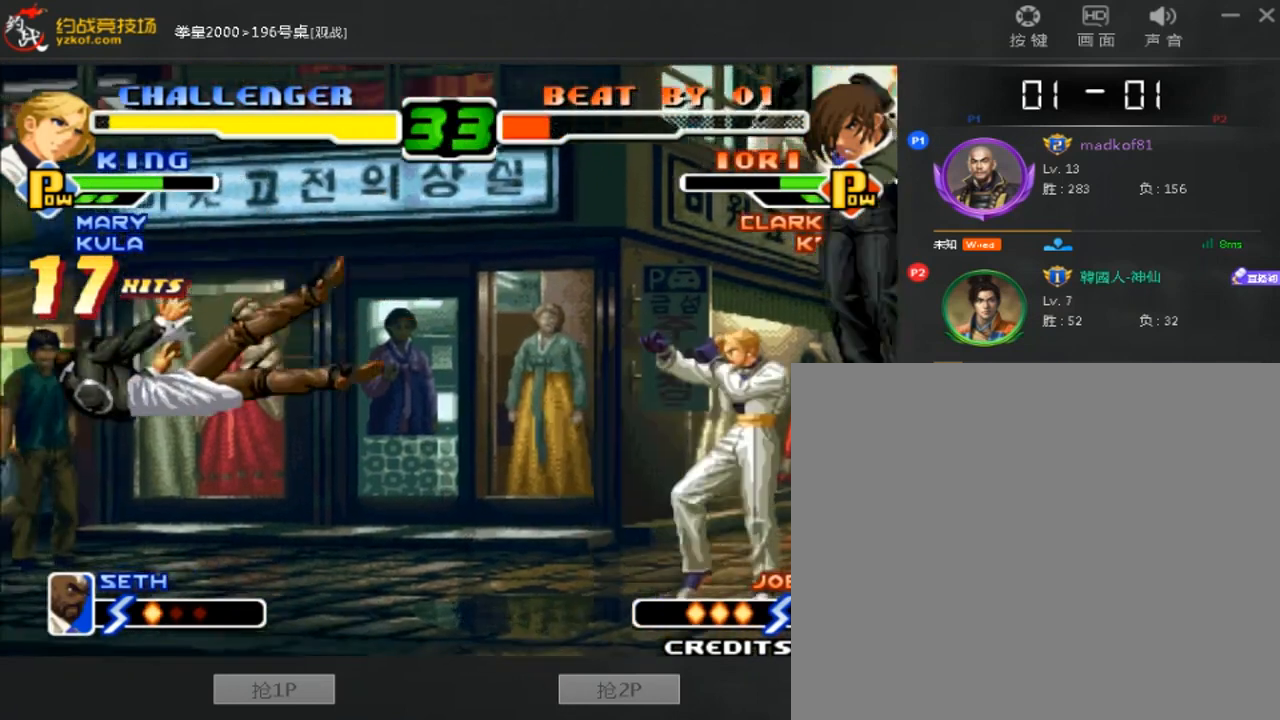
{"dt_ms": 520, "buttons": [], "left_stick": "right", "events": [[80, "A", "down"], [80, "B", "down"], [240, "A", "up"], [240, "B", "up"], [360, "left_stick", "right"]]}
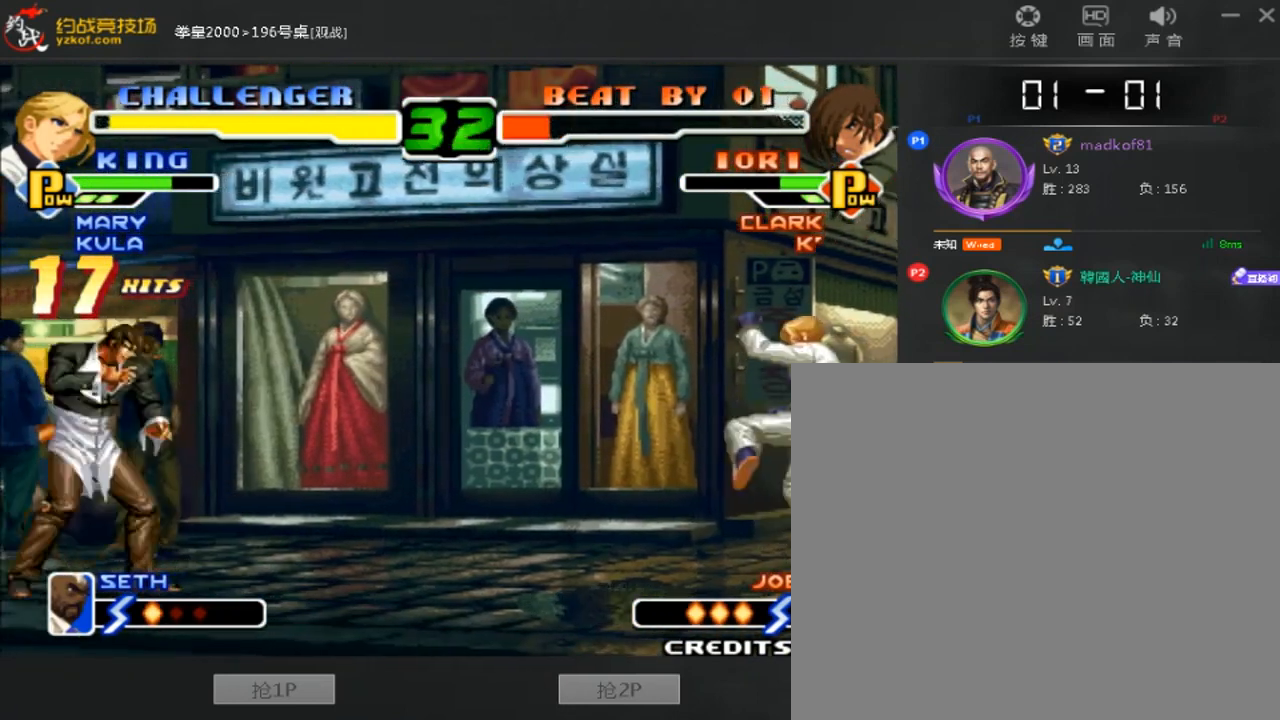
{"dt_ms": 480, "buttons": [], "left_stick": "left", "events": [[200, "left_stick", "center"], [440, "left_stick", "left"]]}
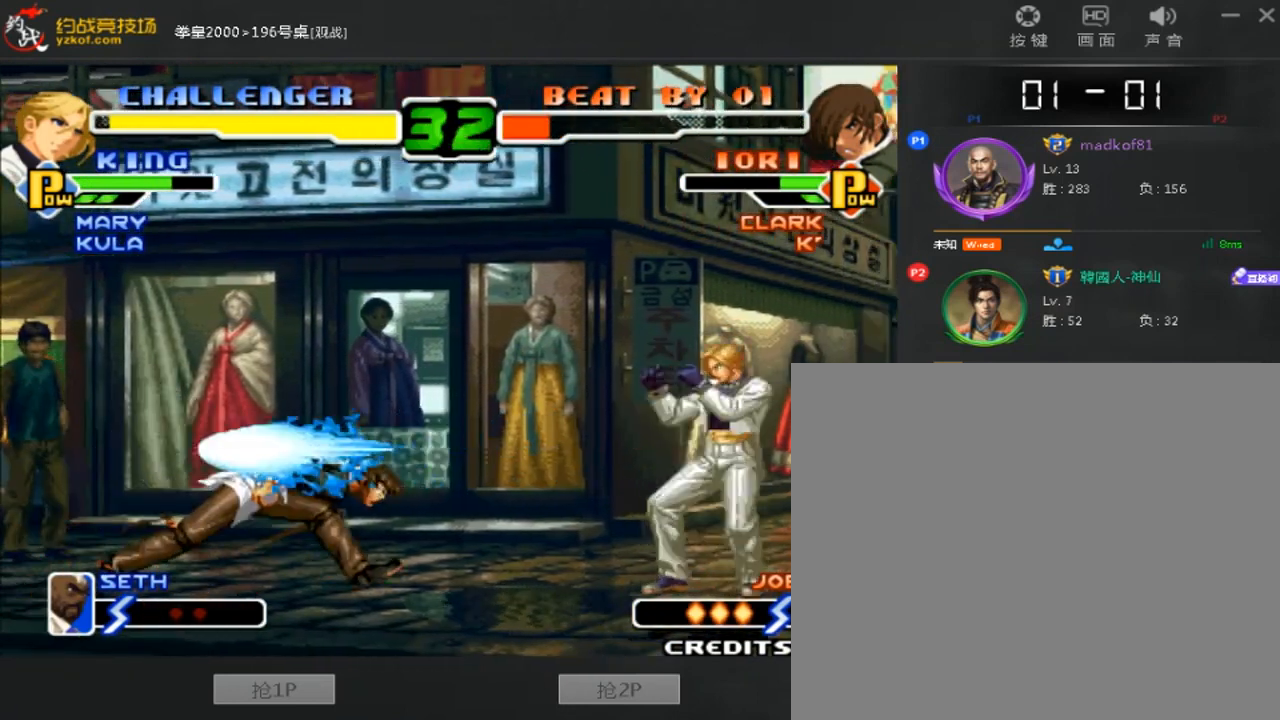
{"dt_ms": 520, "buttons": [], "left_stick": "left", "events": [[80, "left_stick", "down-left"], [240, "left_stick", "left"]]}
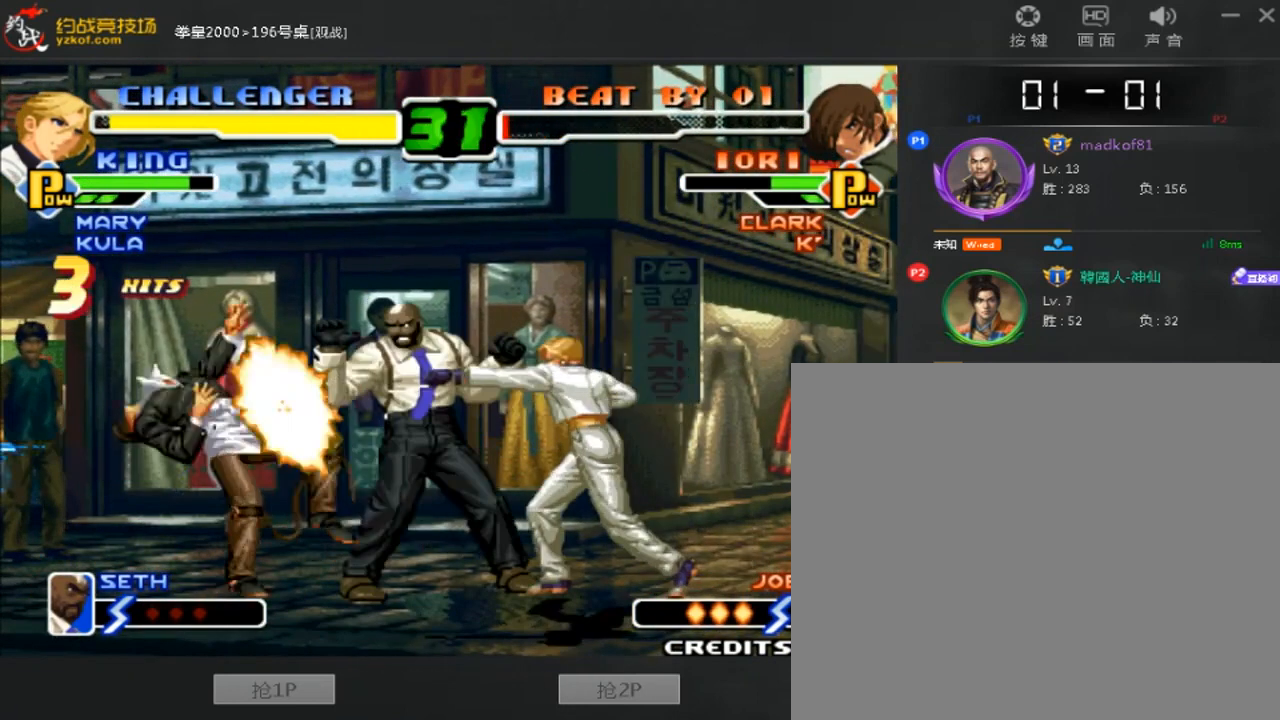
{"dt_ms": 480, "buttons": ["A"], "left_stick": "center", "events": [[440, "A", "down"], [480, "left_stick", "center"]]}
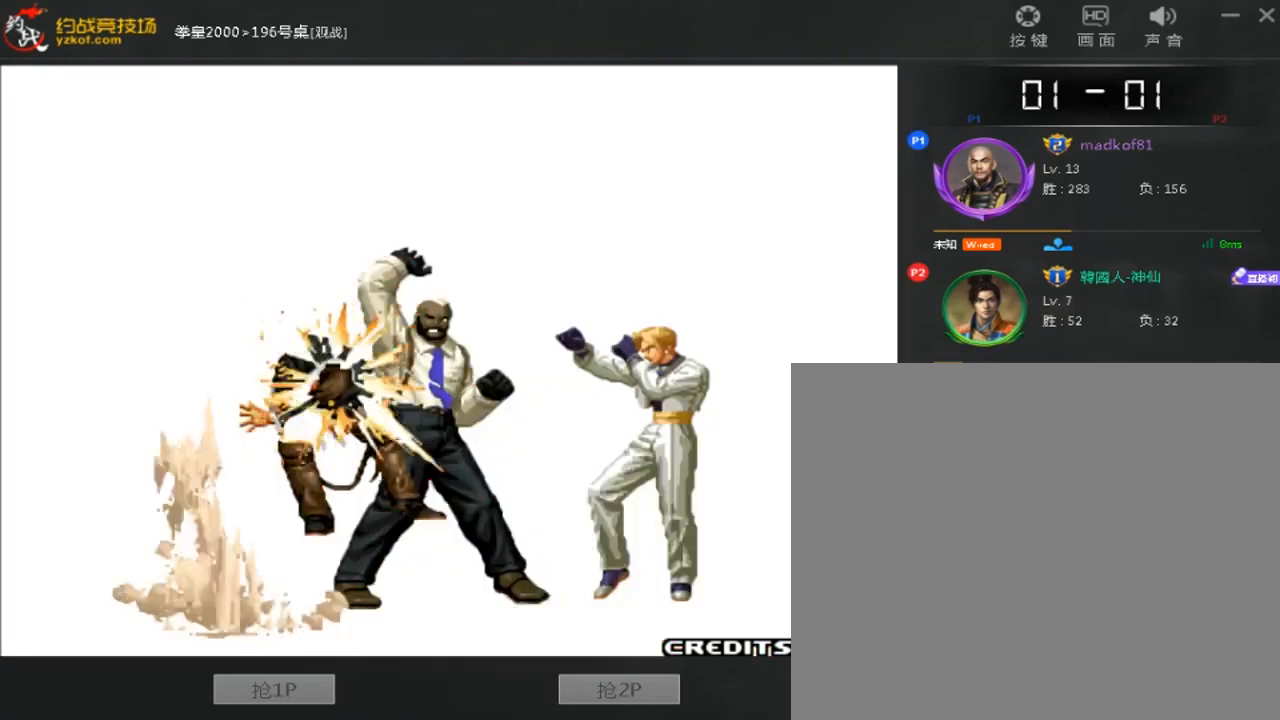
{"dt_ms": 520, "buttons": ["A"], "left_stick": "center", "events": [[80, "A", "up"], [160, "A", "down"]]}
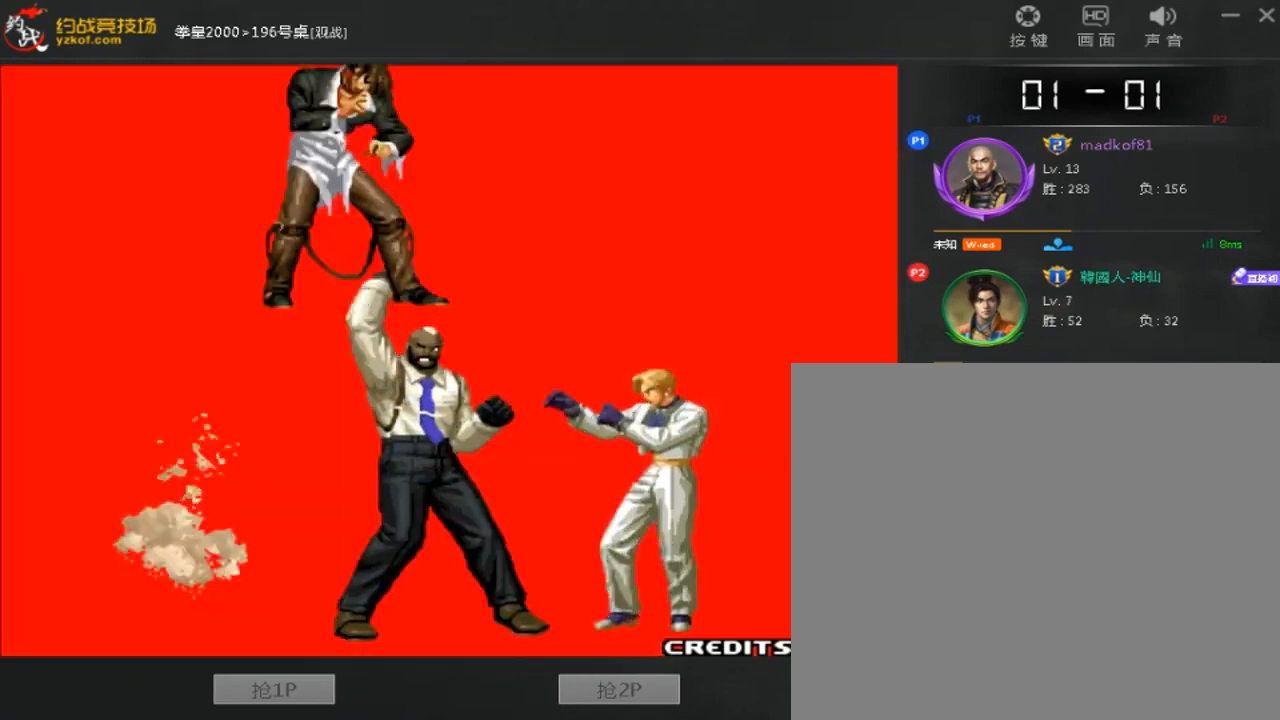
{"dt_ms": 480, "buttons": ["A"], "left_stick": "center", "events": [[120, "A", "up"], [200, "A", "down"]]}